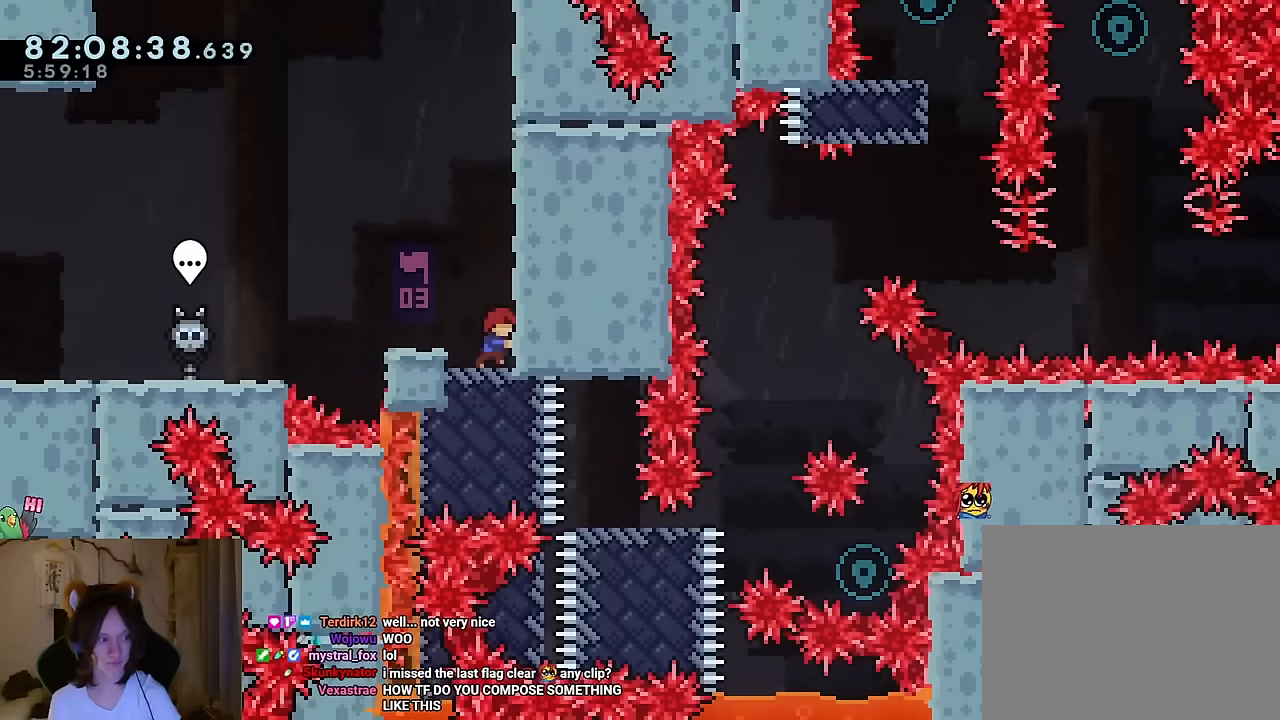
Gameplay with a controller (Nintendo layout); each line is a JSON object with the inputs held at the frame after it. "events" lists button and stick changes between this image and that frame as [ms after this image, input, new state], when the widget could be followed in between. Not read: HOME L1 L3 R1 R3 SELECT.
{"buttons": ["L2"], "left_stick": "right", "right_stick": "center", "events": []}
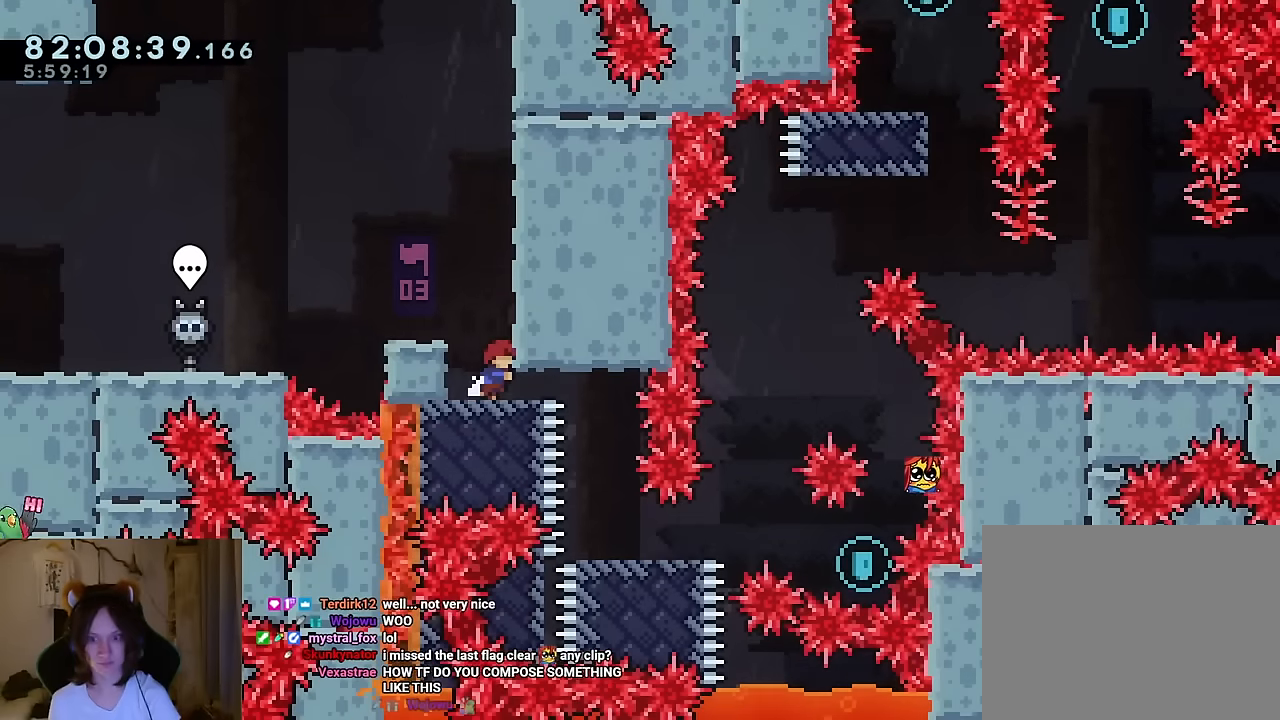
{"buttons": ["Y", "L2"], "left_stick": "down", "right_stick": "center", "events": [[400, "left_stick", "down"], [467, "Y", "down"]]}
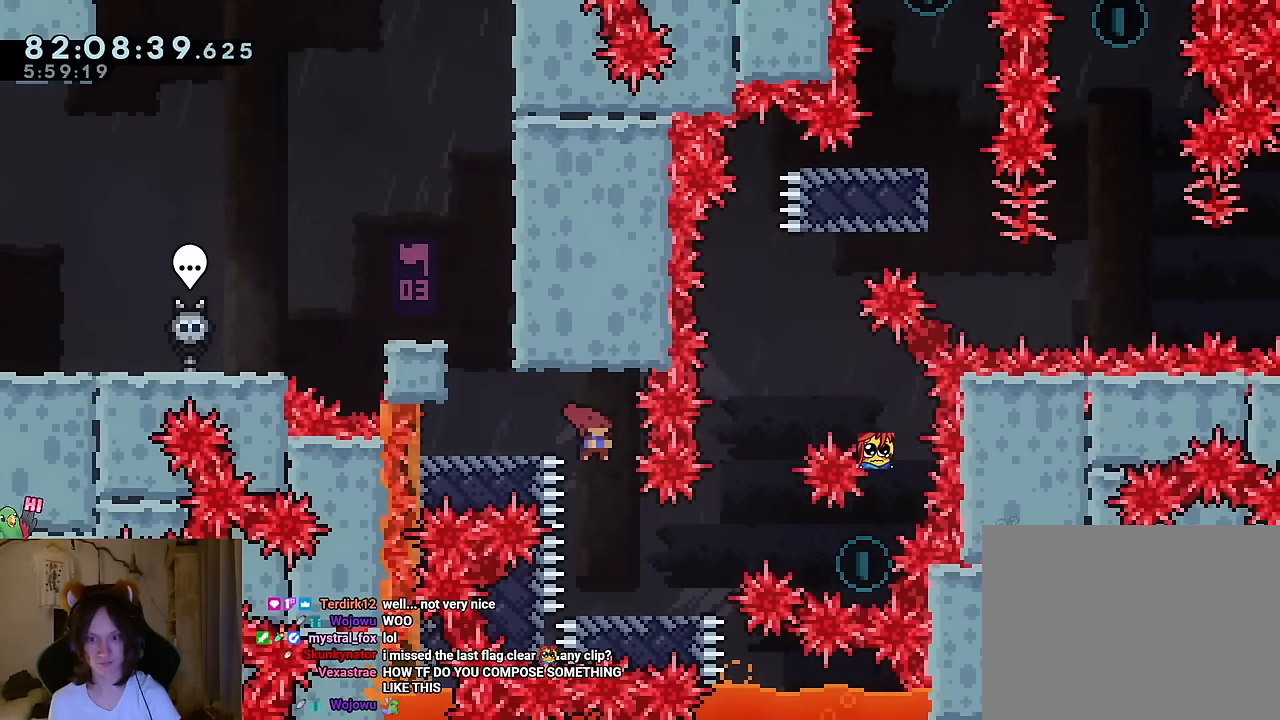
{"buttons": ["B", "L2"], "left_stick": "right", "right_stick": "center", "events": [[84, "Y", "up"], [200, "left_stick", "right"], [250, "B", "down"]]}
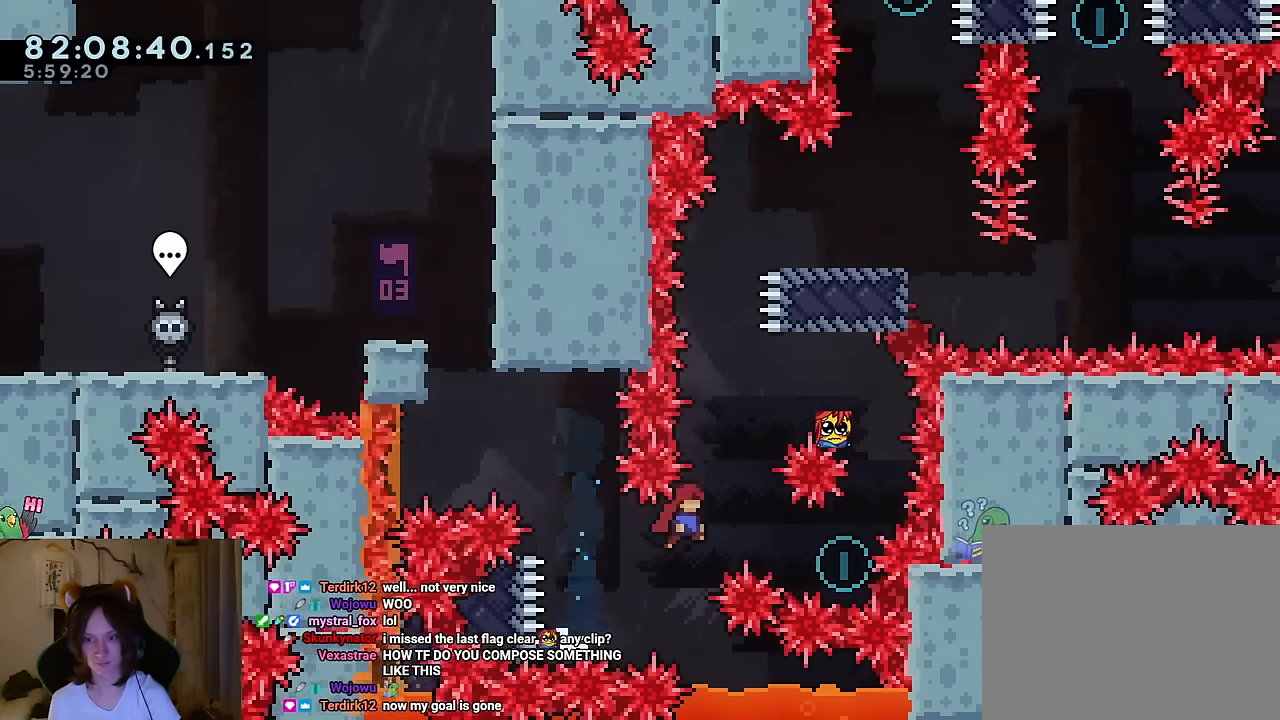
{"buttons": ["L2"], "left_stick": "right", "right_stick": "center", "events": [[167, "Y", "down"], [167, "left_stick", "up"], [317, "Y", "up"], [383, "left_stick", "right"], [400, "B", "up"]]}
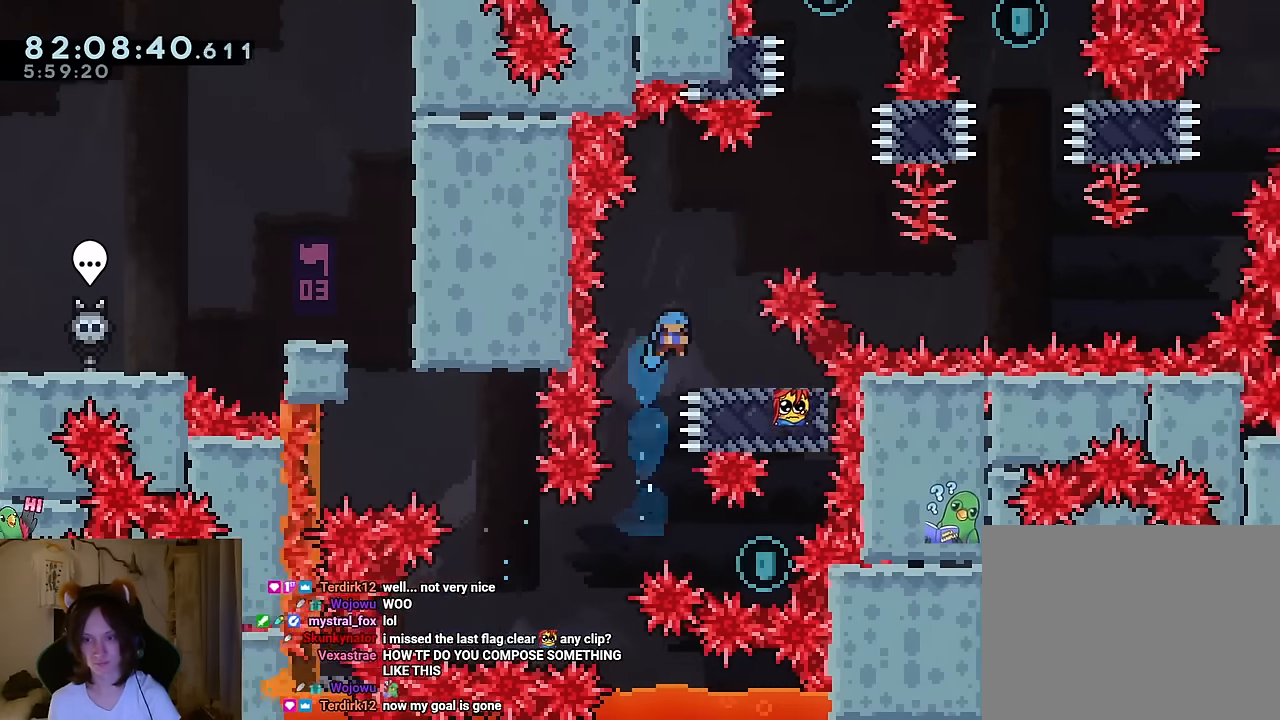
{"buttons": [], "left_stick": "center", "right_stick": "center", "events": [[317, "left_stick", "center"], [451, "L2", "up"]]}
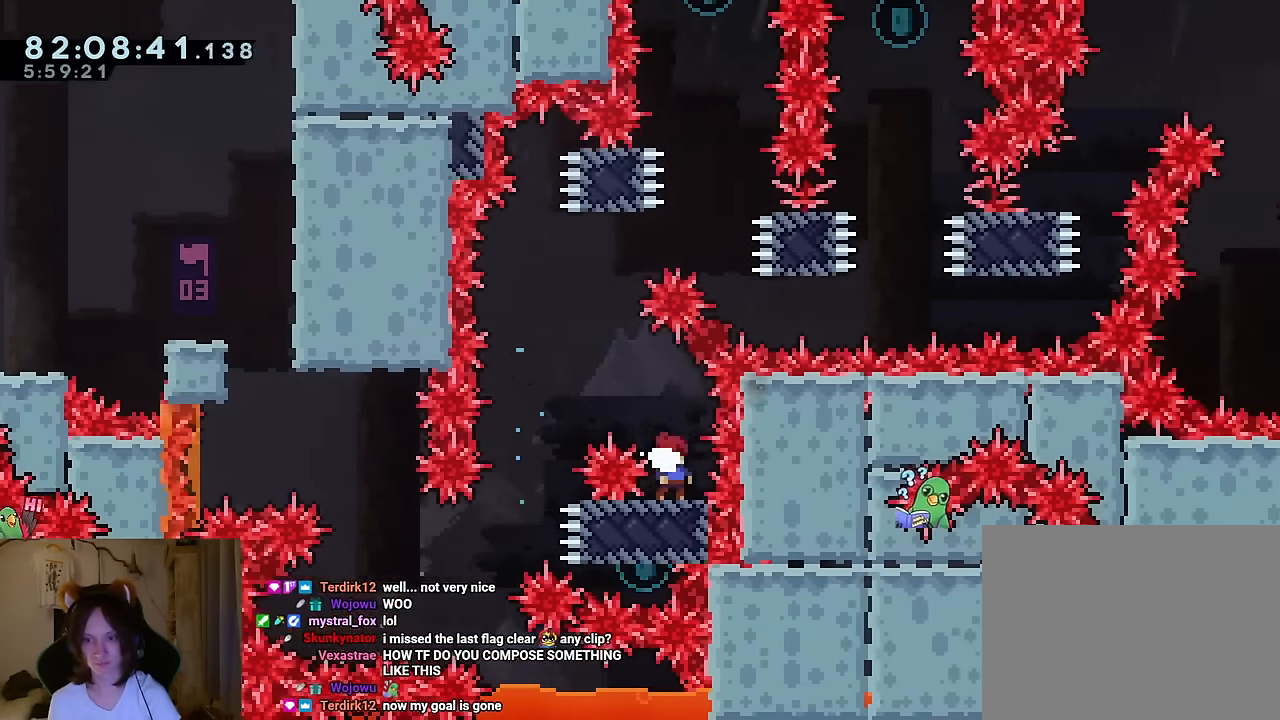
{"buttons": ["B", "L2"], "left_stick": "left", "right_stick": "center", "events": [[83, "R2", "down"], [200, "L2", "down"], [200, "R2", "up"], [217, "left_stick", "left"], [383, "L2", "up"], [450, "B", "down"], [500, "L2", "down"]]}
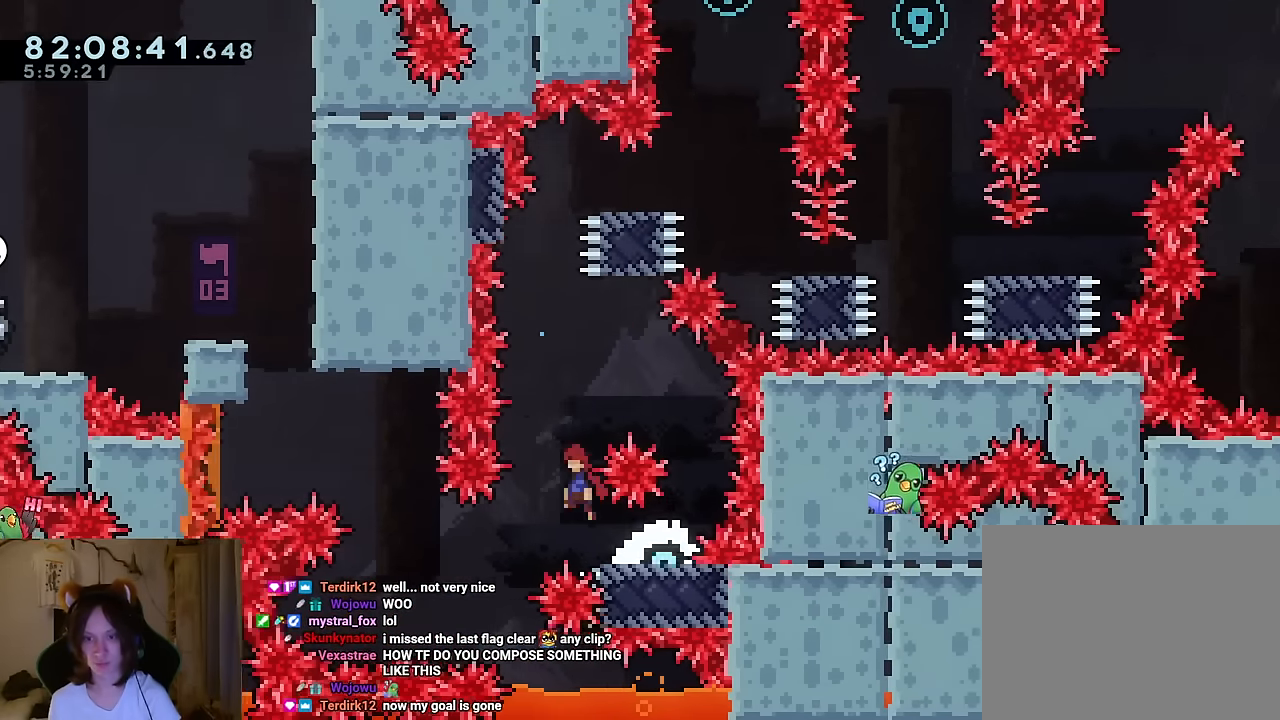
{"buttons": [], "left_stick": "up-left", "right_stick": "center", "events": [[17, "L2", "up"], [67, "left_stick", "up"], [217, "L2", "down"], [267, "Y", "down"], [317, "L2", "up"], [417, "Y", "up"], [451, "B", "up"], [451, "left_stick", "up-left"]]}
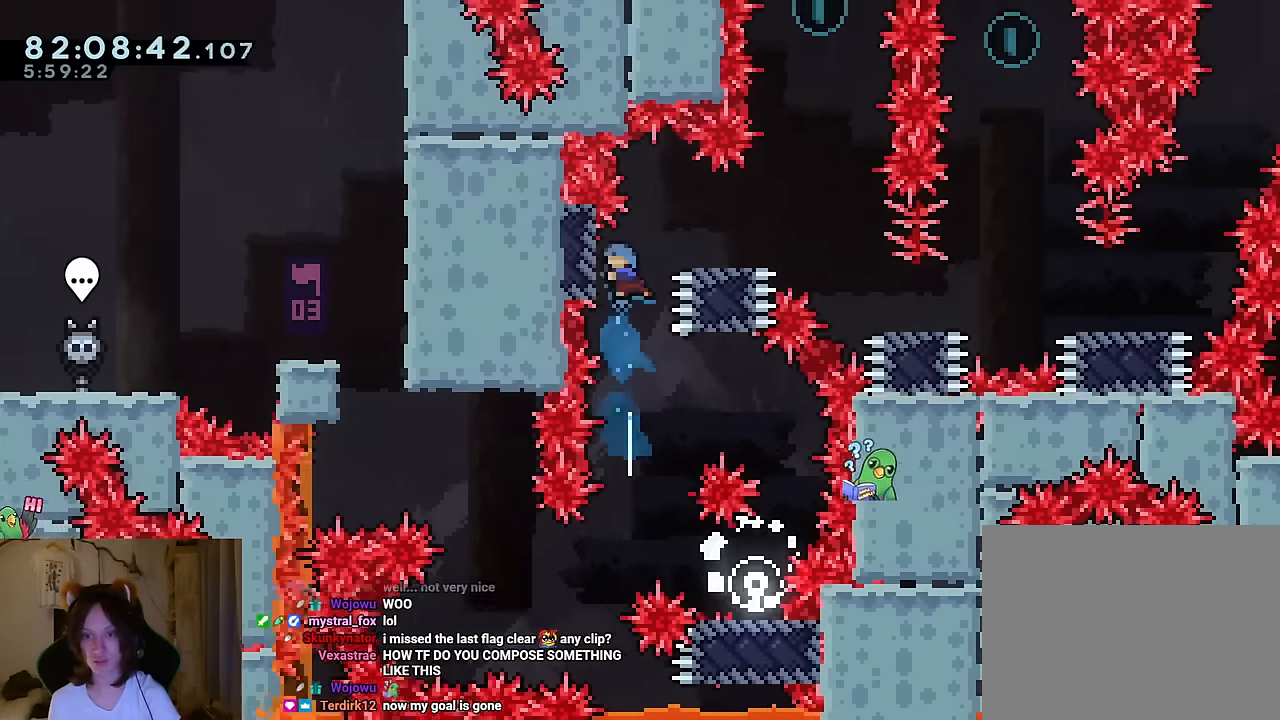
{"buttons": ["B"], "left_stick": "right", "right_stick": "center", "events": [[116, "B", "down"], [116, "left_stick", "right"], [200, "B", "up"], [300, "R2", "down"], [317, "L2", "down"], [367, "R2", "up"], [433, "L2", "up"], [450, "B", "down"]]}
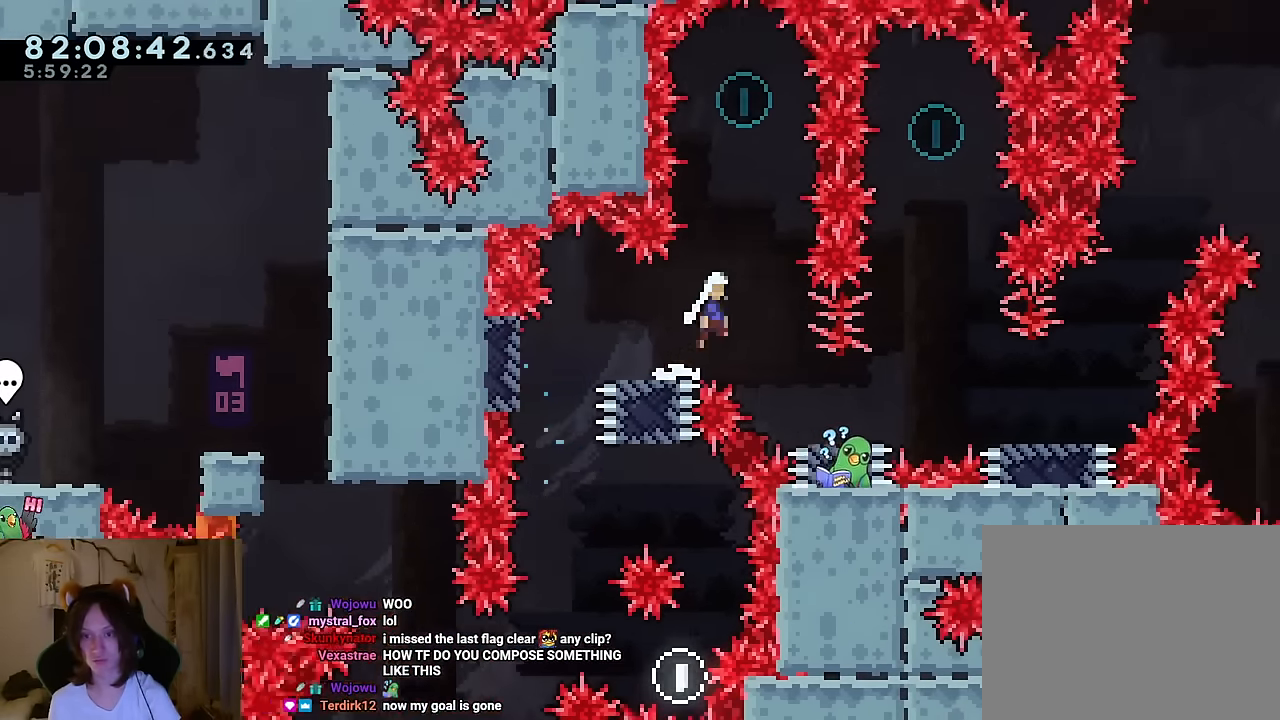
{"buttons": [], "left_stick": "down", "right_stick": "center", "events": [[50, "L2", "down"], [50, "left_stick", "up"], [100, "L2", "up"], [117, "Y", "down"], [267, "Y", "up"], [317, "B", "up"], [334, "left_stick", "center"], [384, "left_stick", "down"]]}
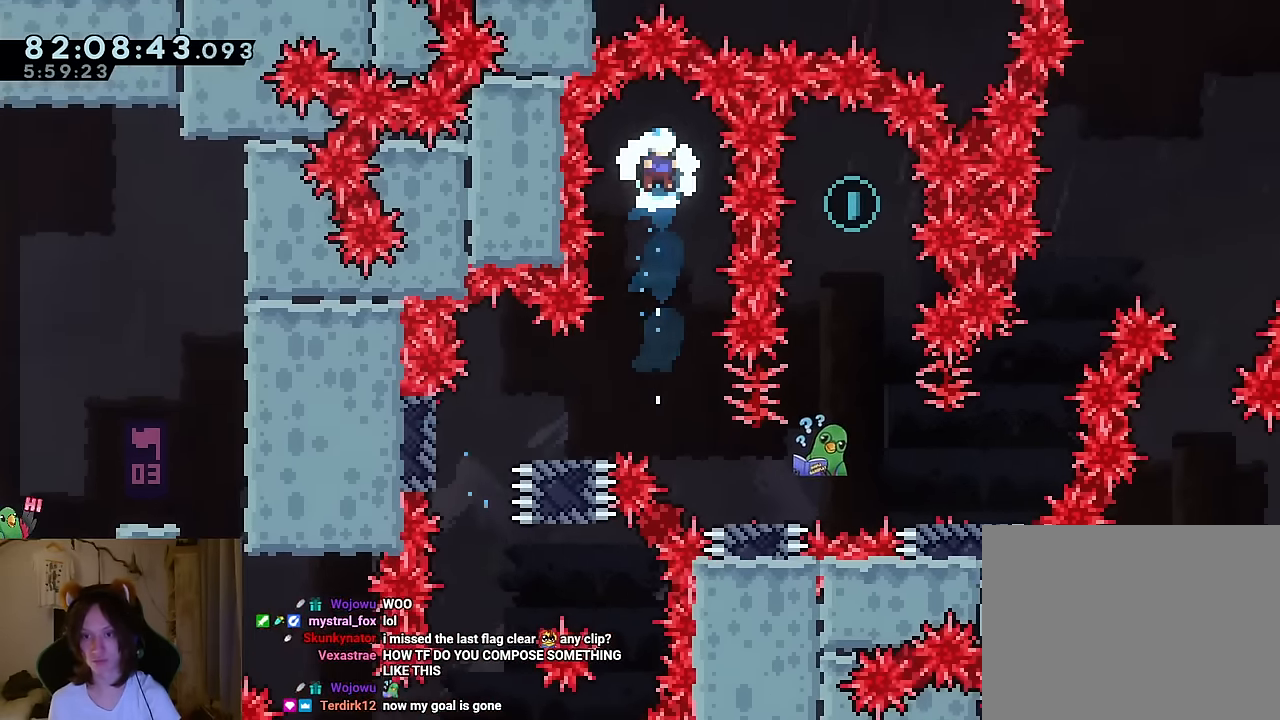
{"buttons": [], "left_stick": "right", "right_stick": "center", "events": [[433, "left_stick", "right"]]}
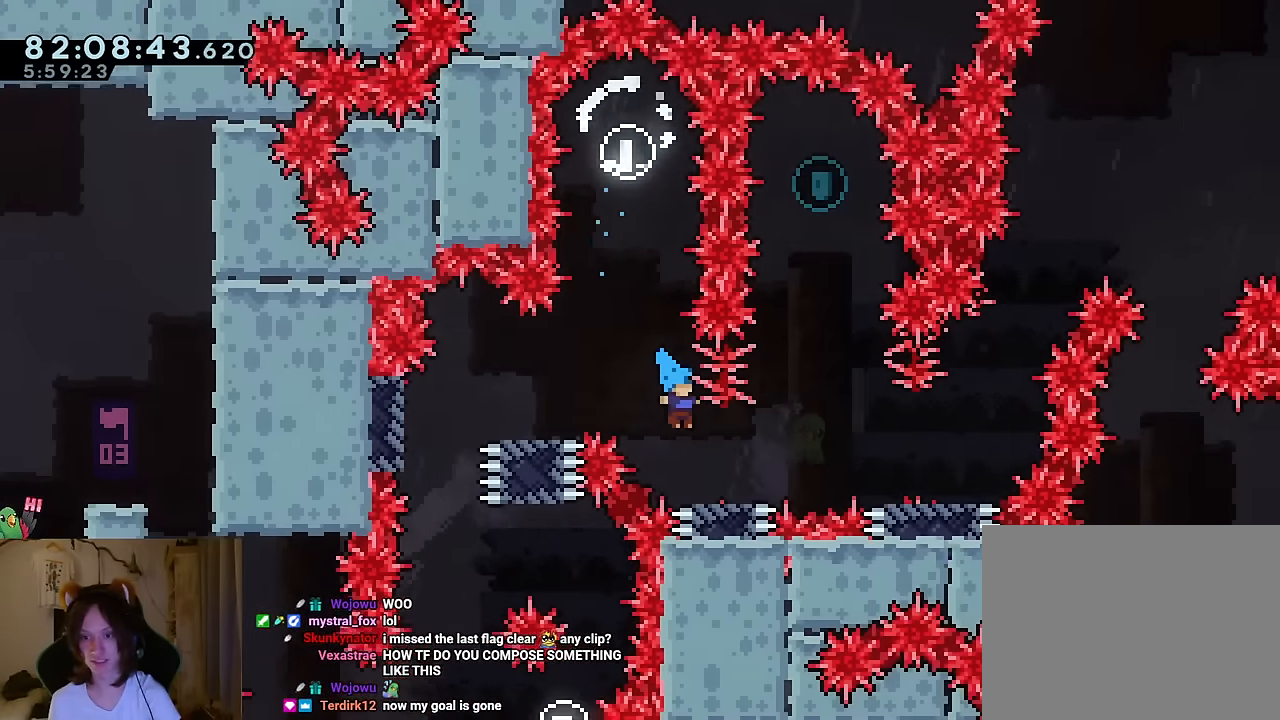
{"buttons": ["B", "Y"], "left_stick": "up", "right_stick": "center", "events": [[84, "left_stick", "down-right"], [151, "B", "down"], [268, "left_stick", "up"], [351, "Y", "down"]]}
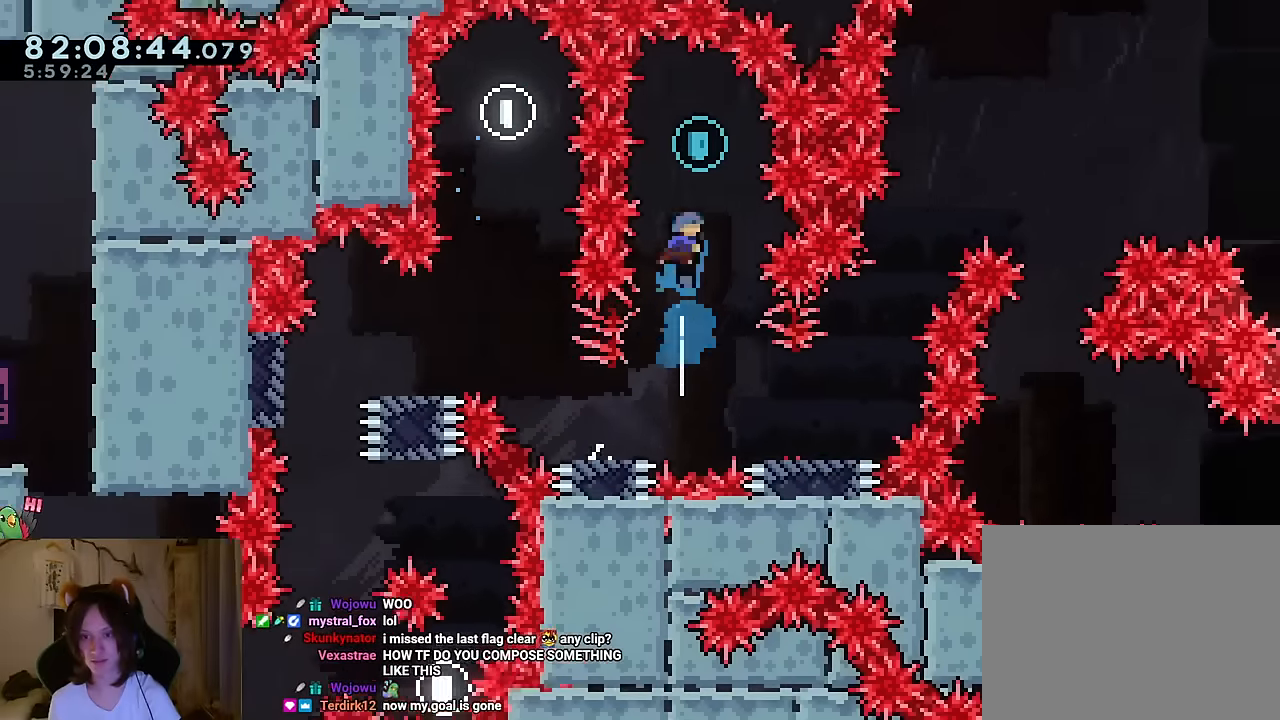
{"buttons": [], "left_stick": "right", "right_stick": "center", "events": [[17, "Y", "up"], [67, "left_stick", "right"], [117, "B", "up"], [184, "left_stick", "center"], [467, "left_stick", "right"]]}
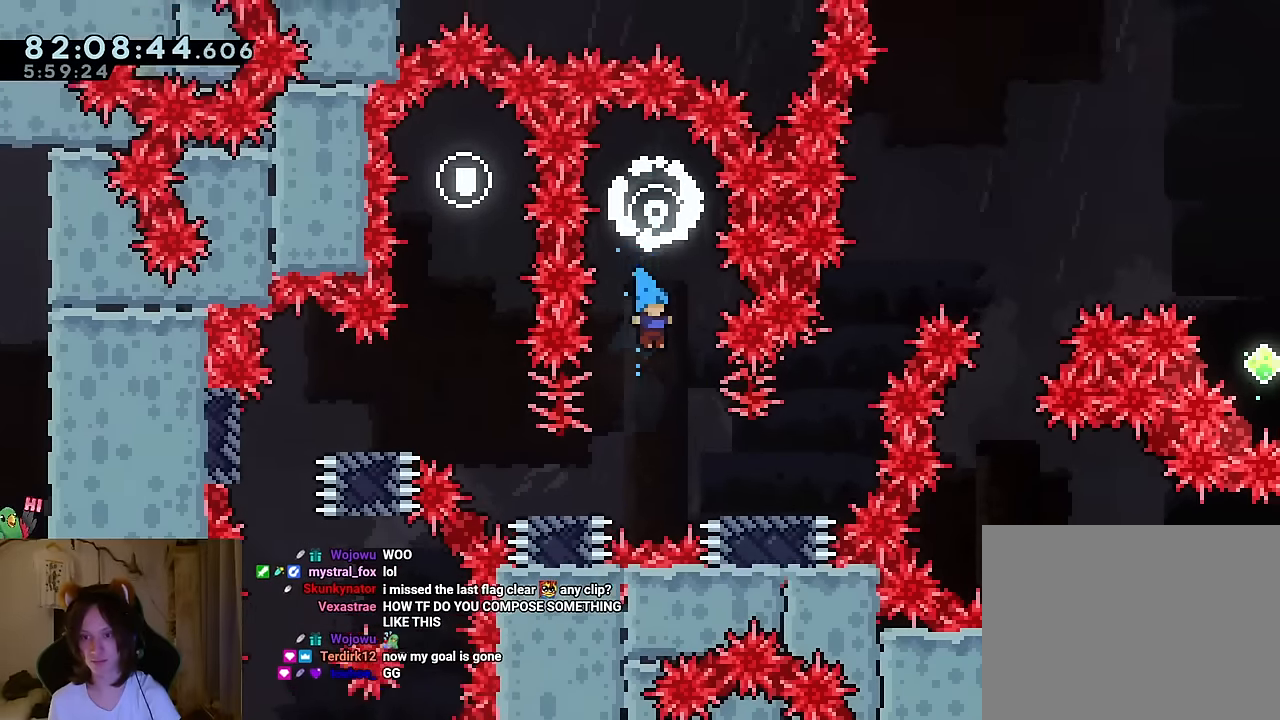
{"buttons": [], "left_stick": "center", "right_stick": "center", "events": [[433, "left_stick", "center"]]}
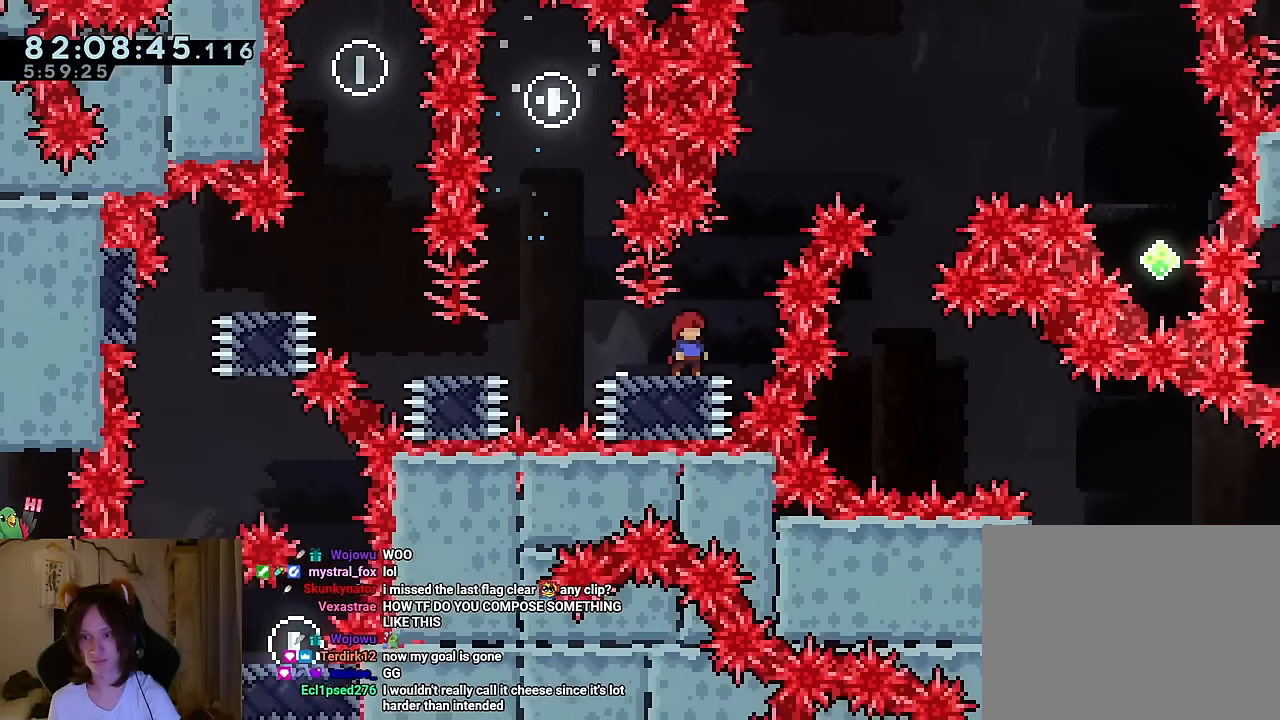
{"buttons": [], "left_stick": "center", "right_stick": "center", "events": [[200, "left_stick", "down-right"], [284, "left_stick", "center"]]}
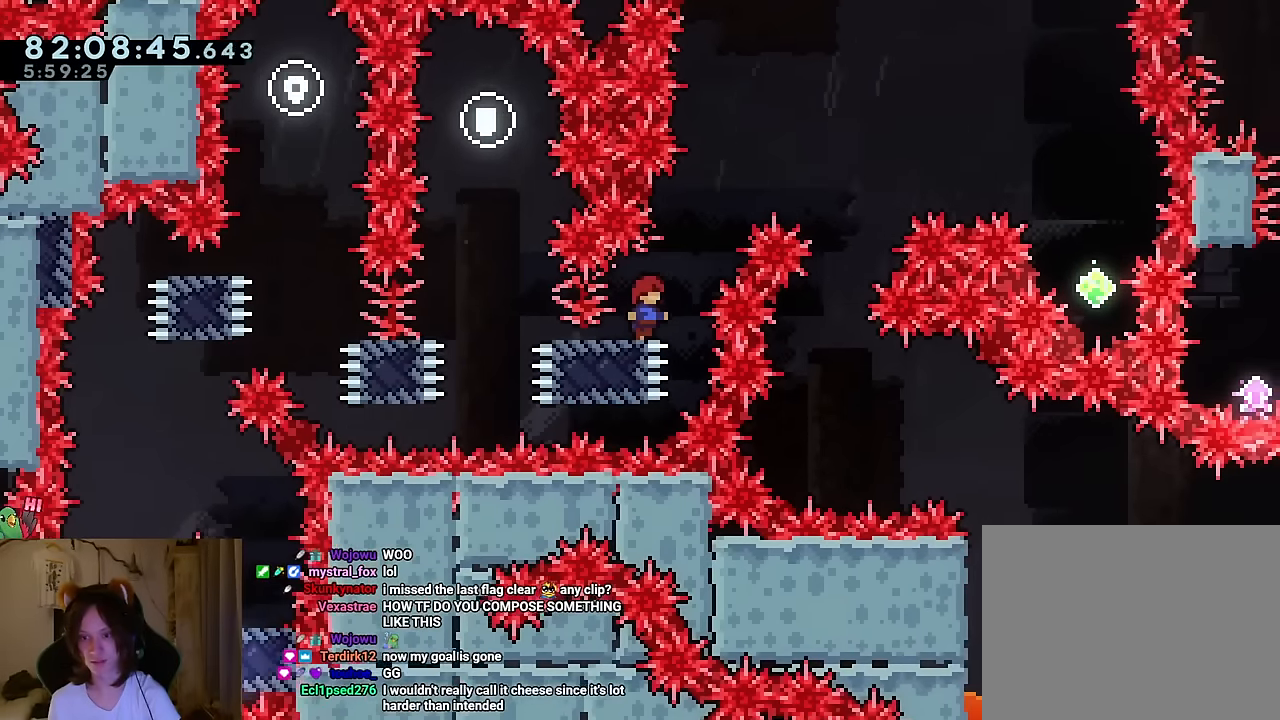
{"buttons": ["B", "X"], "left_stick": "right", "right_stick": "center", "events": [[217, "left_stick", "down-right"], [300, "B", "down"], [350, "left_stick", "right"], [500, "X", "down"]]}
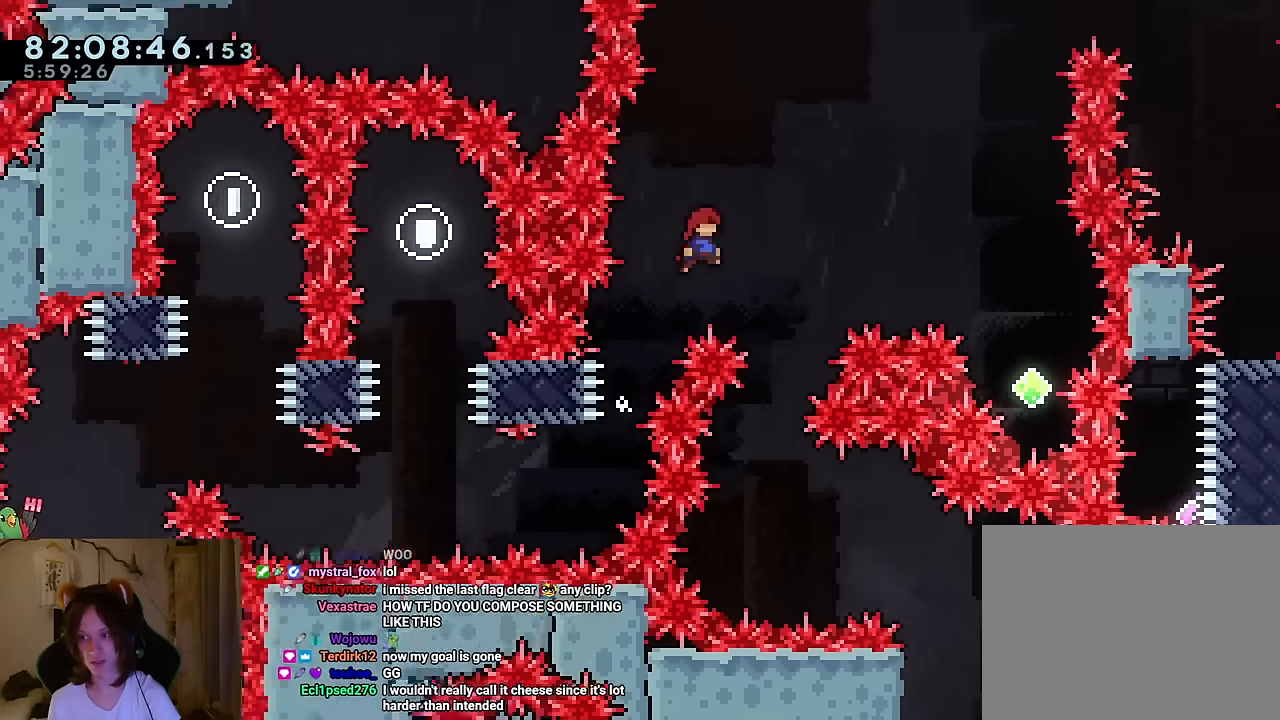
{"buttons": ["B"], "left_stick": "right", "right_stick": "center"}
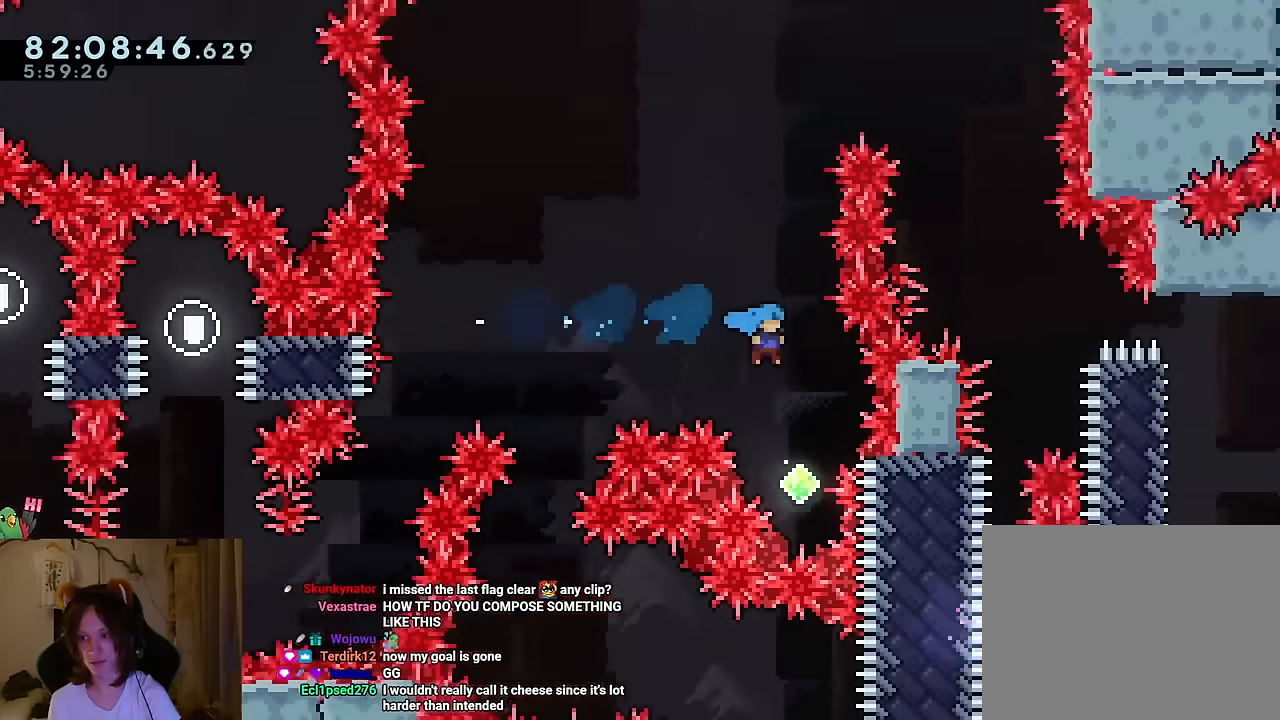
{"buttons": [], "left_stick": "center", "right_stick": "center"}
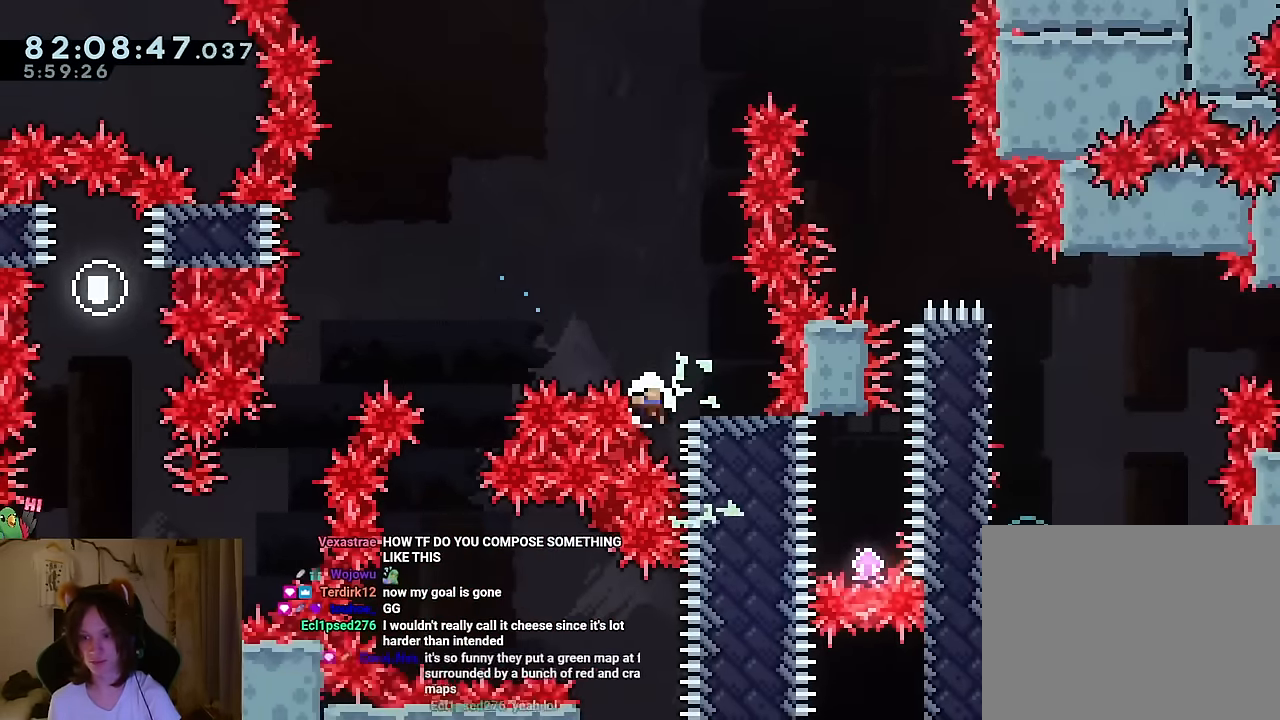
{"buttons": [], "left_stick": "center", "right_stick": "center"}
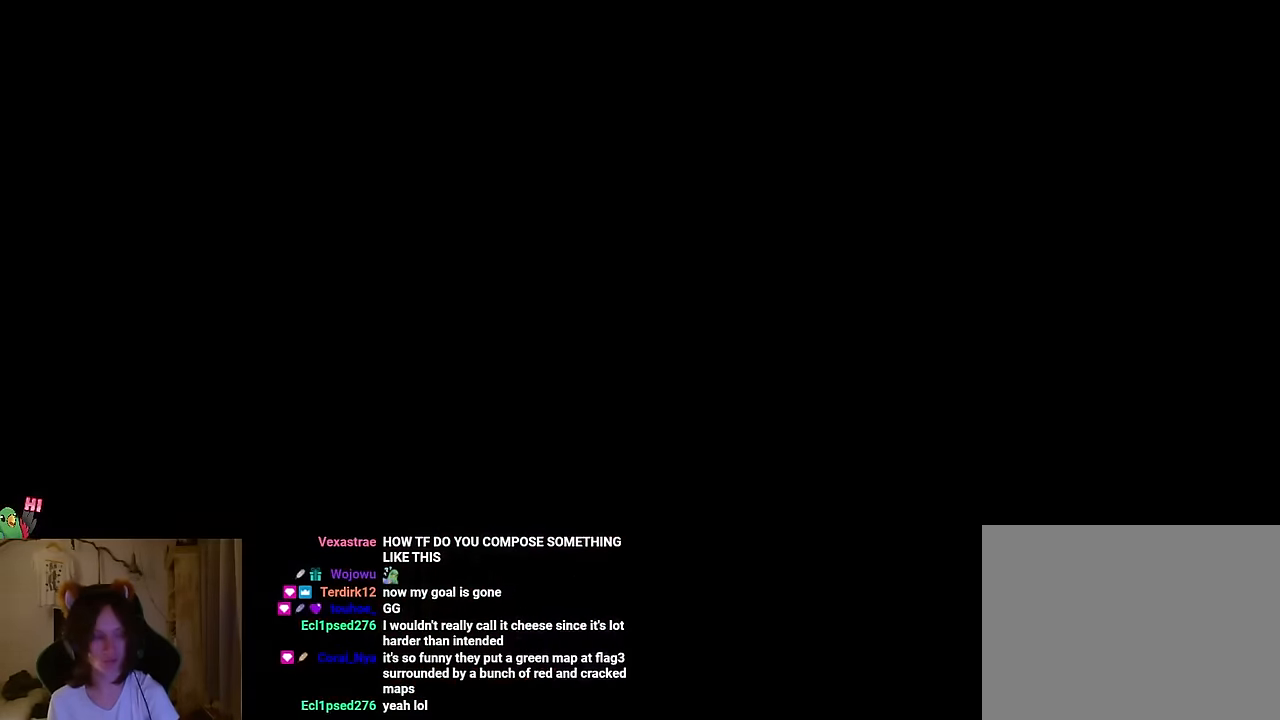
{"buttons": [], "left_stick": "right", "right_stick": "center", "events": [[467, "left_stick", "right"]]}
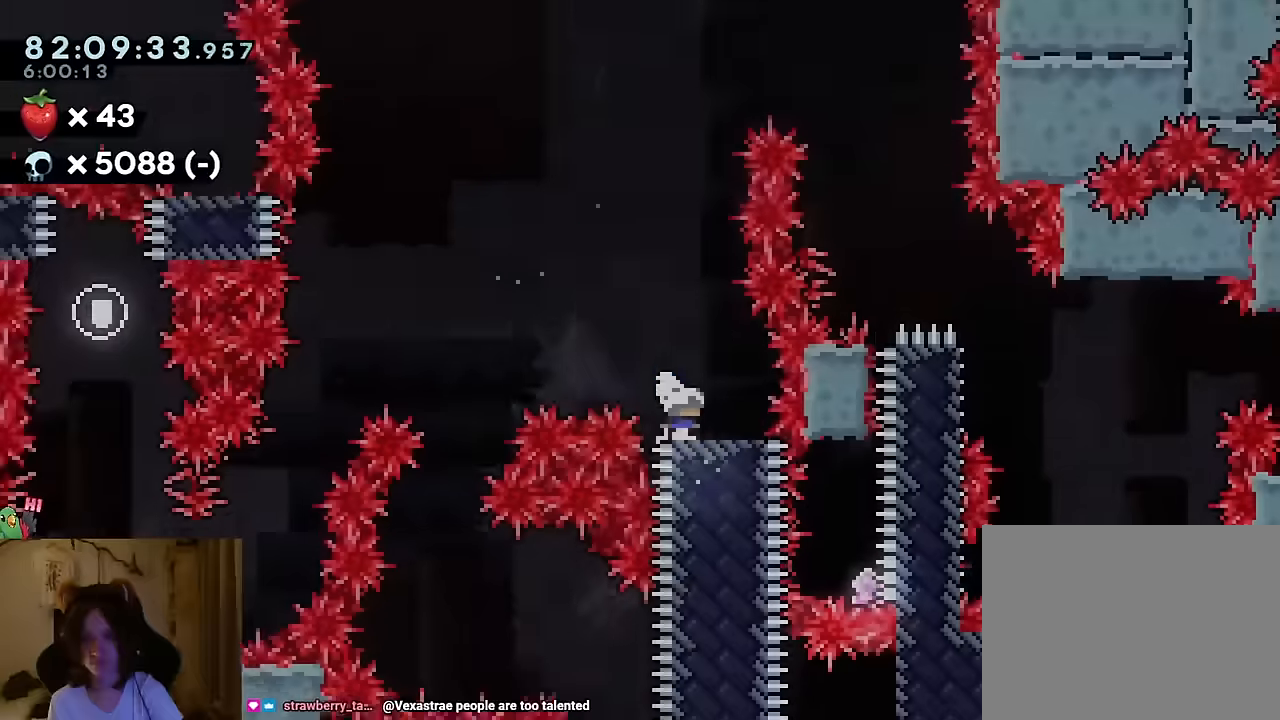
{"buttons": [], "left_stick": "right", "right_stick": "center", "events": [[167, "START", "down"], [167, "left_stick", "center"], [317, "START", "up"], [317, "left_stick", "right"]]}
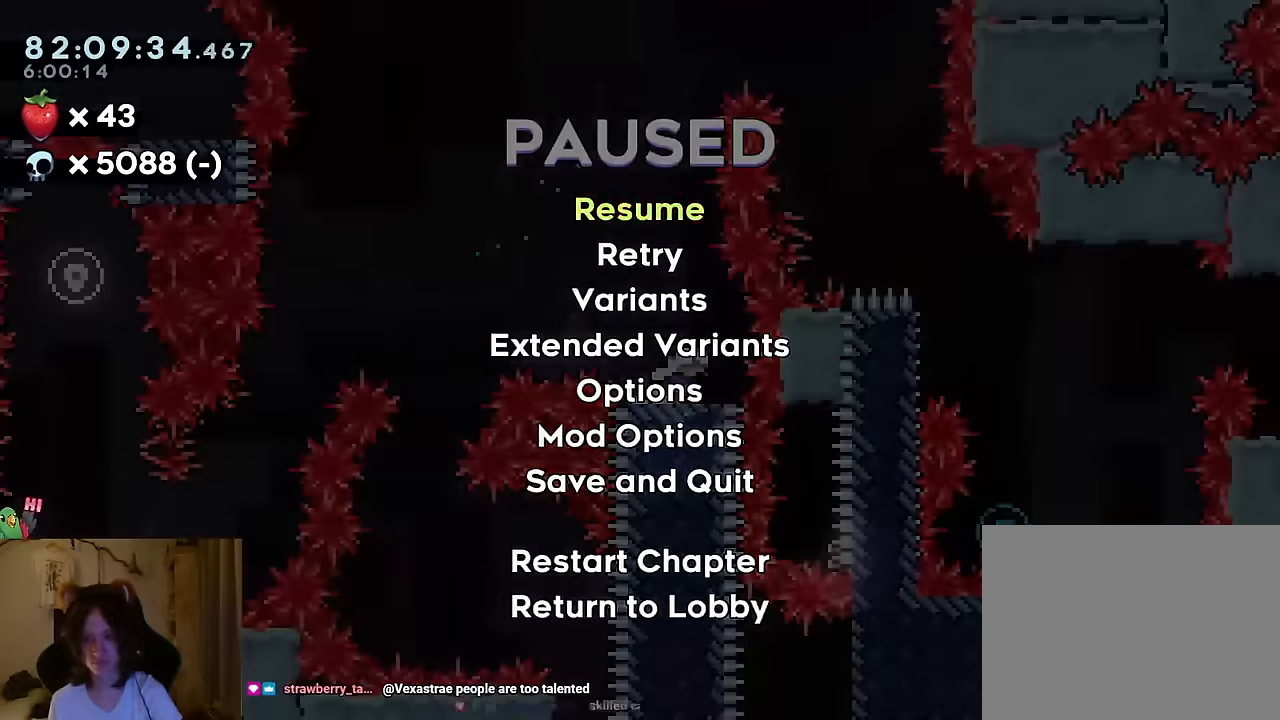
{"buttons": ["B"], "left_stick": "center", "right_stick": "center", "events": [[33, "START", "down"], [150, "START", "up"], [250, "left_stick", "center"], [367, "B", "down"]]}
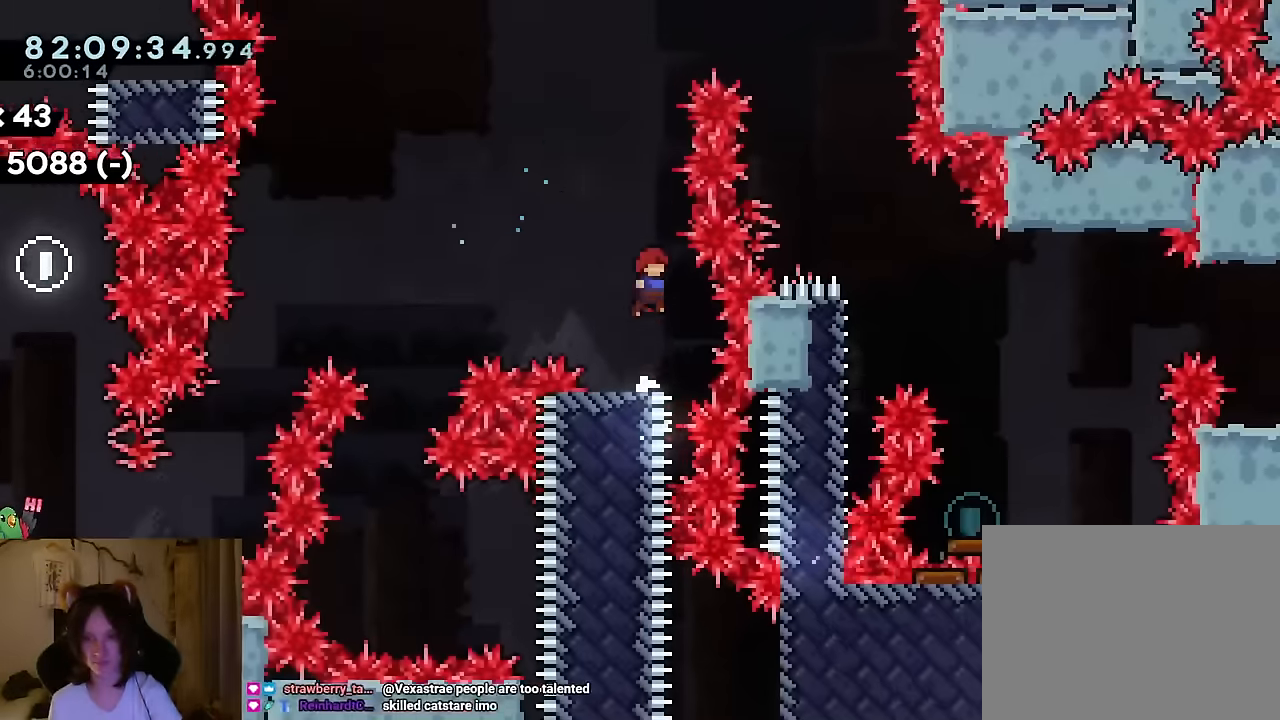
{"buttons": ["B"], "left_stick": "center", "right_stick": "center", "events": [[151, "DPAD_RIGHT", "down"], [201, "DPAD_RIGHT", "up"], [251, "left_stick", "down-right"], [301, "right_stick", "down-left"], [351, "right_stick", "center"], [367, "left_stick", "center"]]}
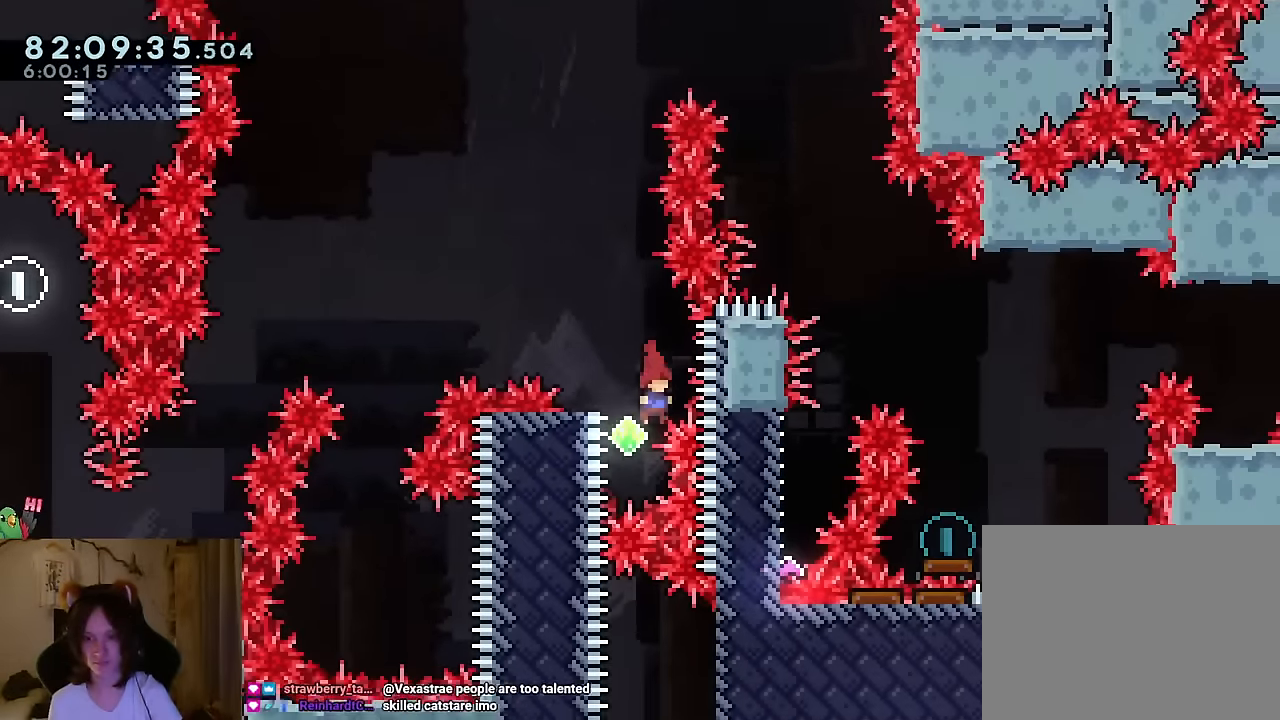
{"buttons": [], "left_stick": "center", "right_stick": "center", "events": [[33, "left_stick", "up-left"], [83, "Y", "down"], [283, "Y", "up"], [467, "B", "up"], [467, "left_stick", "center"]]}
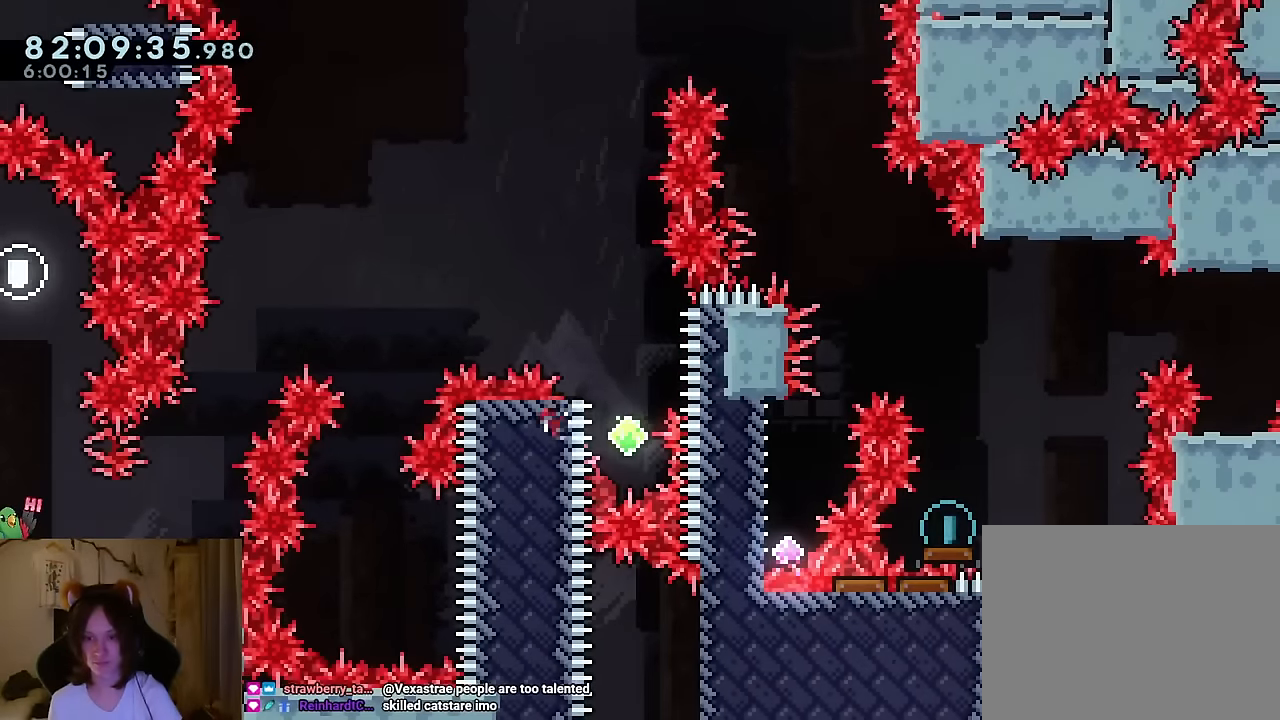
{"buttons": [], "left_stick": "center", "right_stick": "center", "events": [[351, "B", "down"], [468, "B", "up"]]}
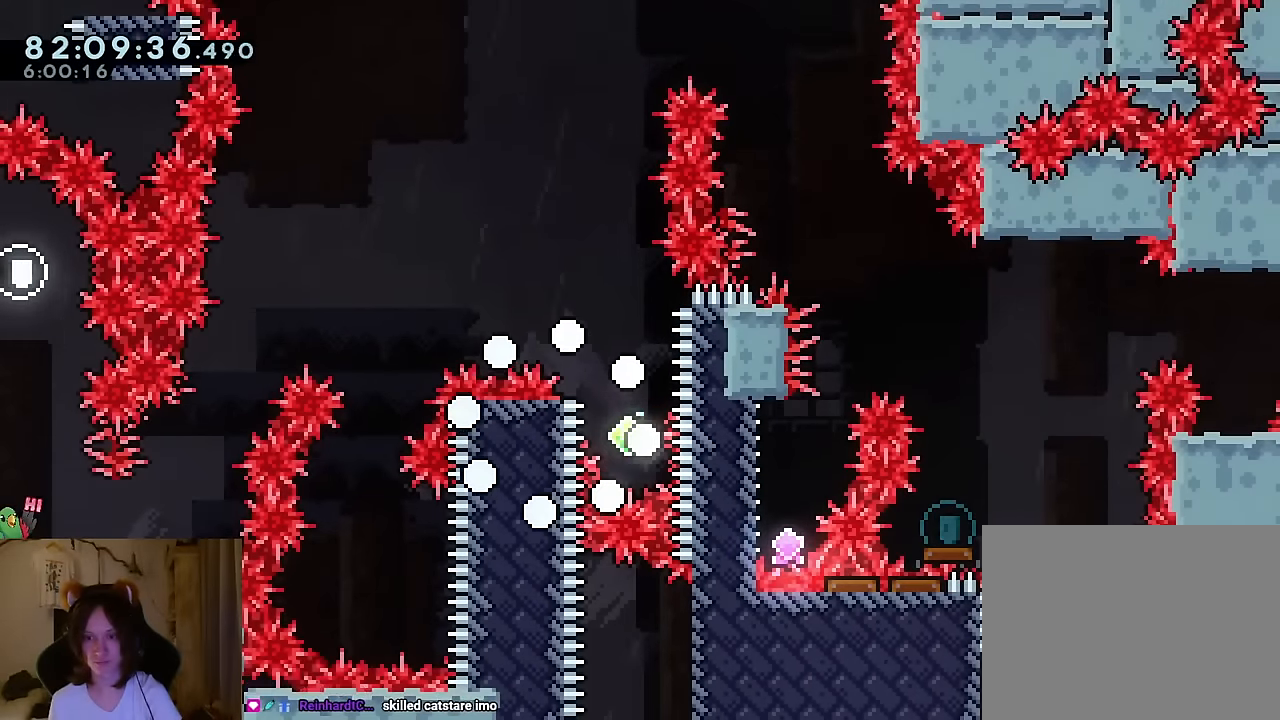
{"buttons": [], "left_stick": "center", "right_stick": "center", "events": [[67, "B", "down"], [150, "B", "up"]]}